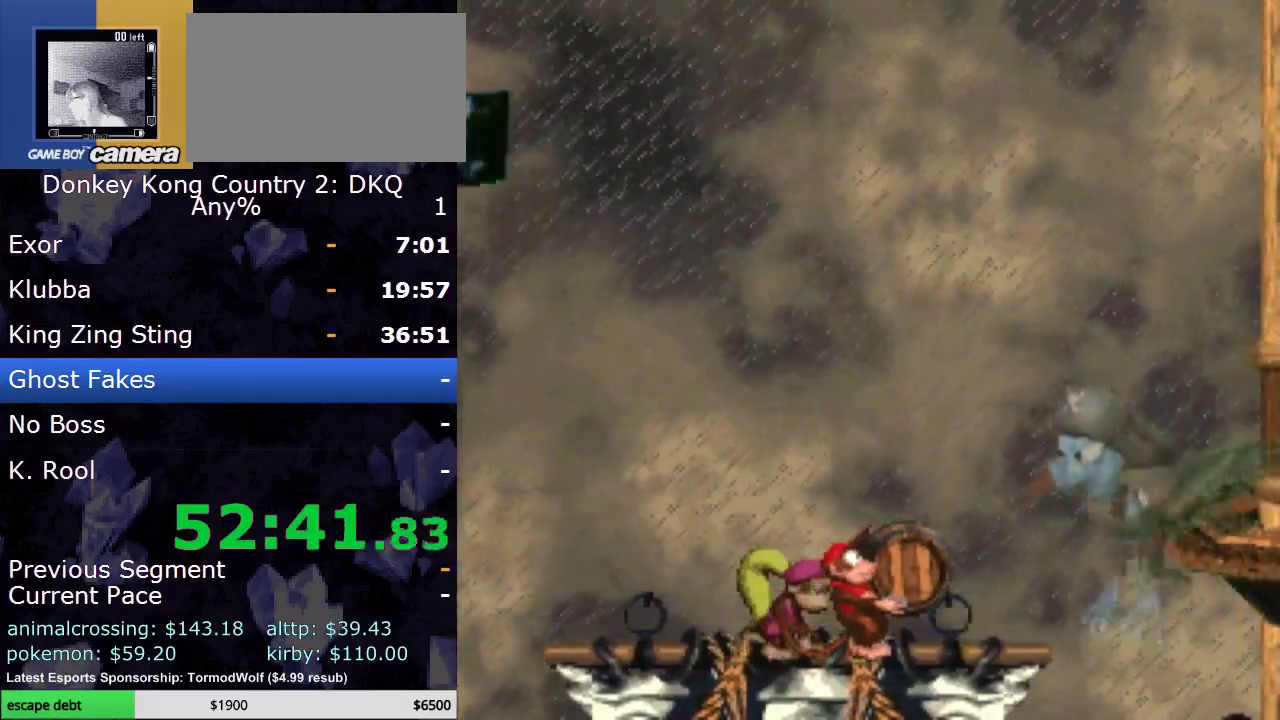
Gameplay with a controller (Nintendo layout); each line is a JSON object with the inputs held at the frame after it. "events" lists button and stick changes between this image and that frame as [ms after this image, input, new state], when the widget could be followed in between. Not read: L3 R3.
{"buttons": ["Y"], "events": [[50, "DPAD_UP", "up"]]}
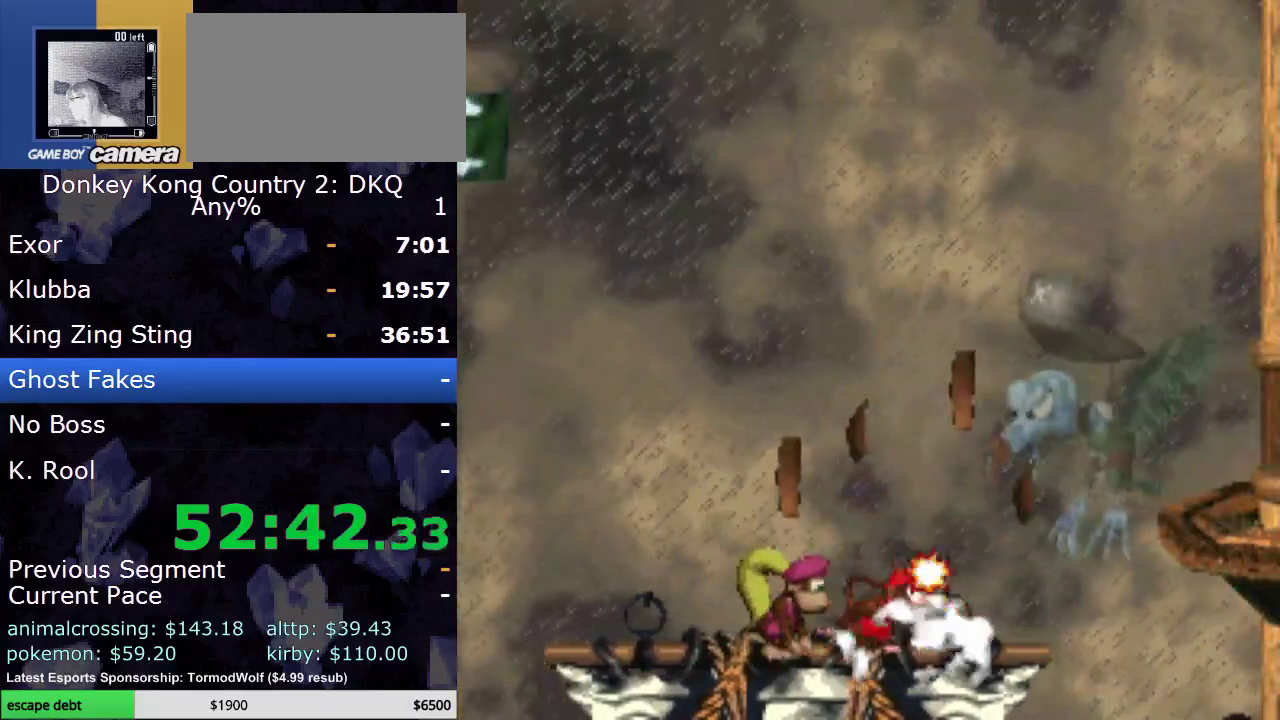
{"buttons": ["Y"], "events": []}
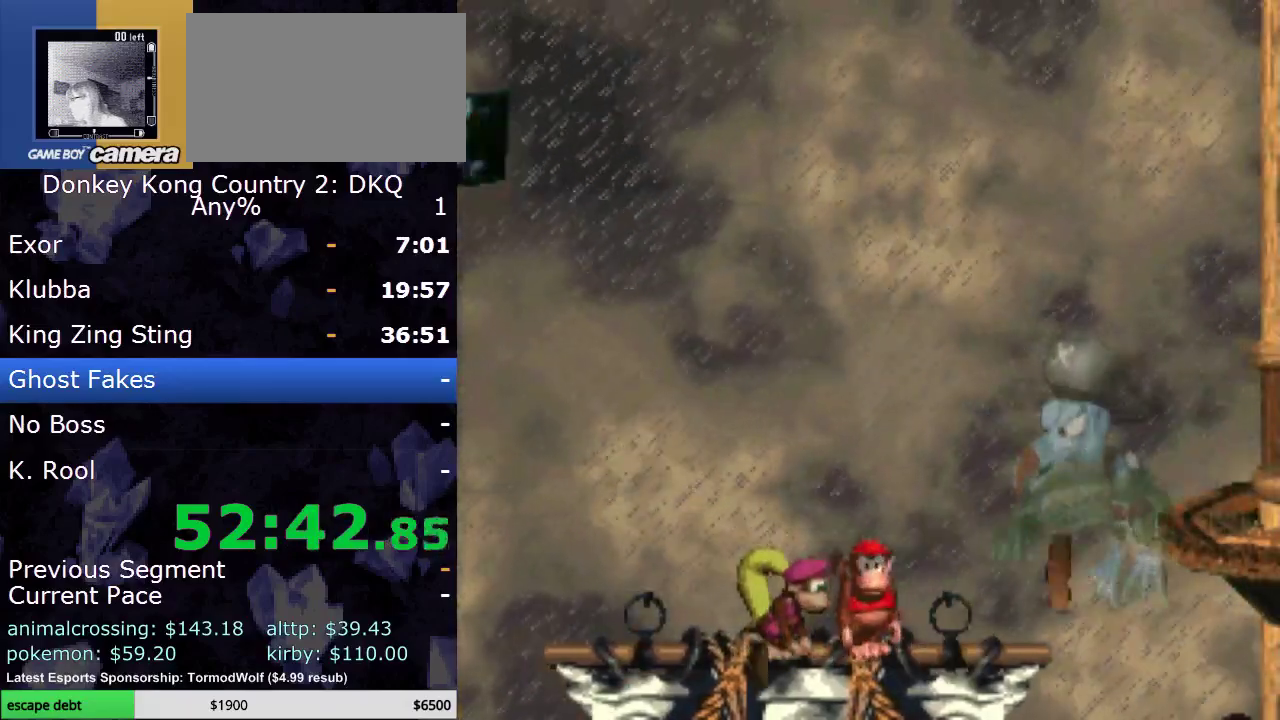
{"buttons": ["Y"], "events": [[200, "DPAD_LEFT", "down"], [383, "DPAD_LEFT", "up"]]}
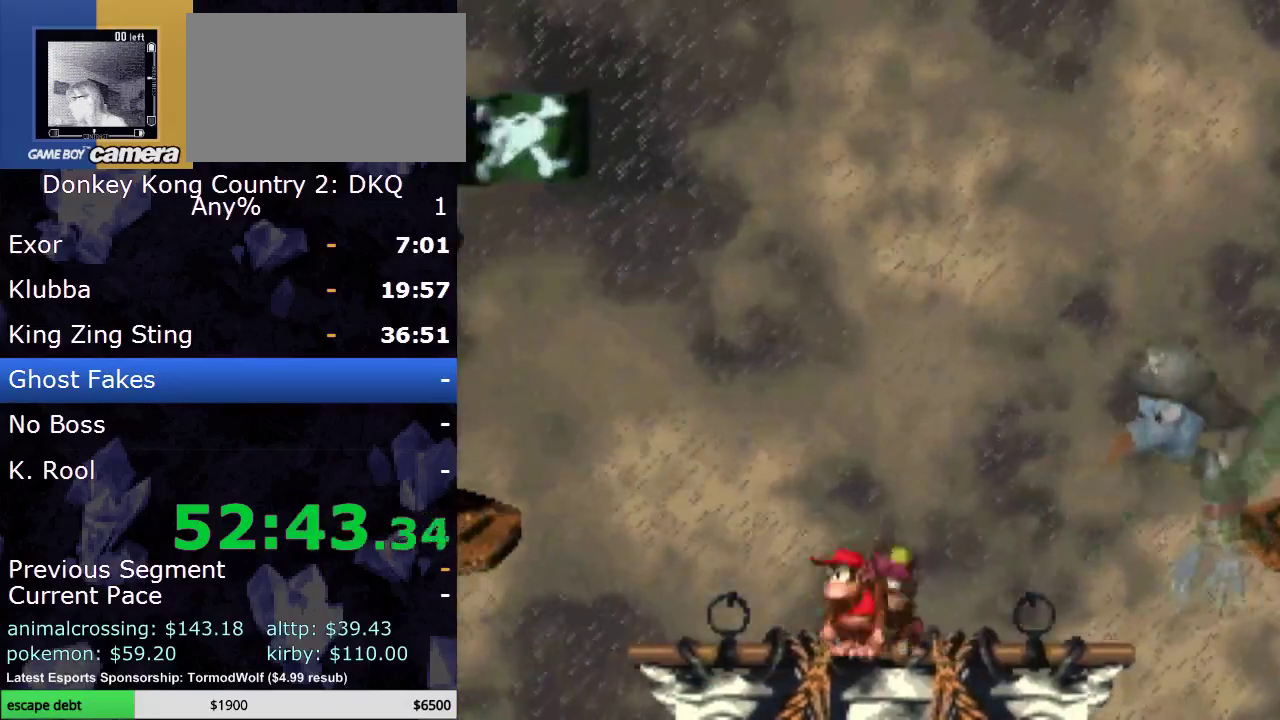
{"buttons": [], "events": [[50, "DPAD_RIGHT", "down"], [183, "DPAD_RIGHT", "up"], [267, "Y", "up"]]}
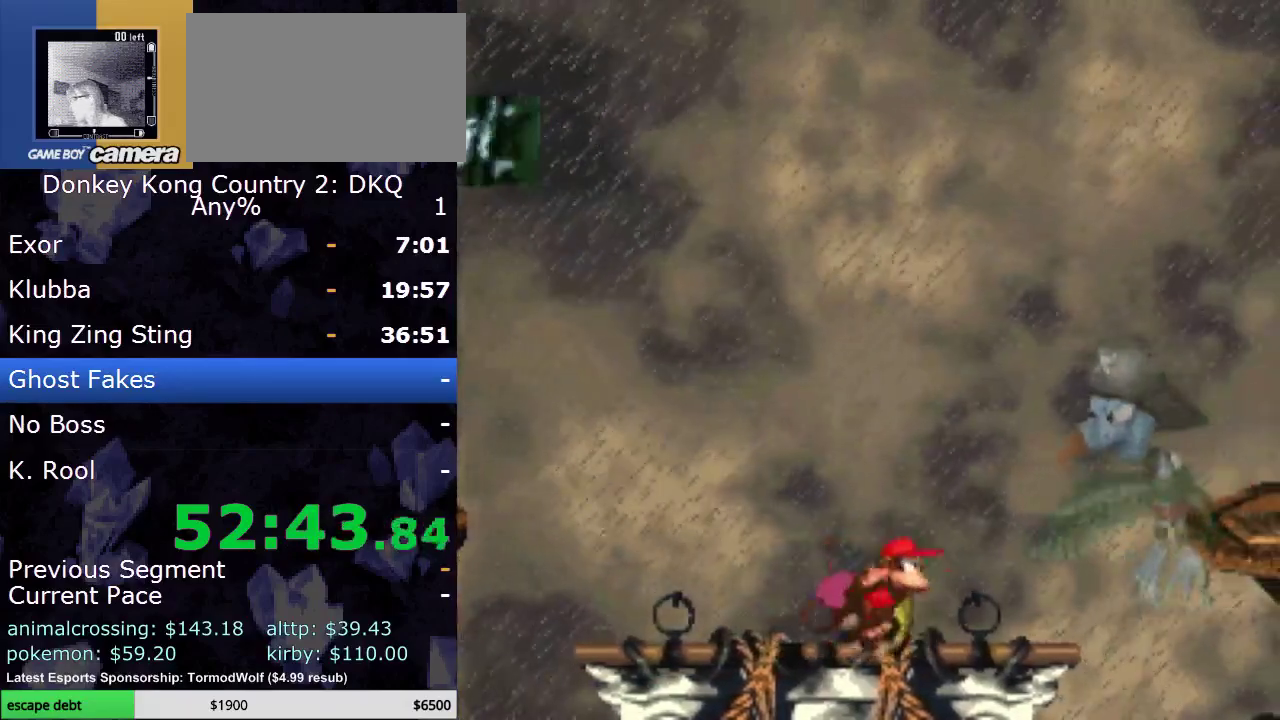
{"buttons": [], "events": [[17, "A", "down"], [17, "DPAD_RIGHT", "down"], [117, "DPAD_RIGHT", "up"], [200, "A", "up"], [367, "DPAD_RIGHT", "down"], [450, "DPAD_RIGHT", "up"]]}
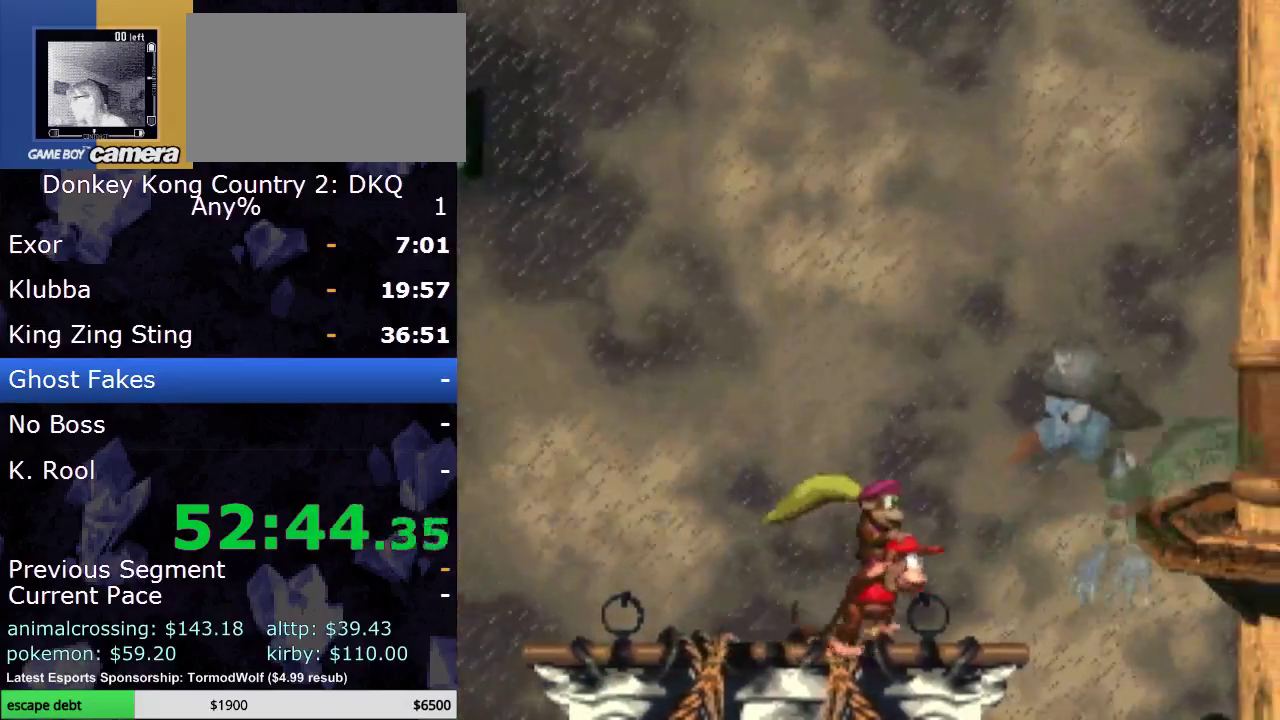
{"buttons": [], "events": [[267, "DPAD_RIGHT", "down"], [333, "DPAD_RIGHT", "up"]]}
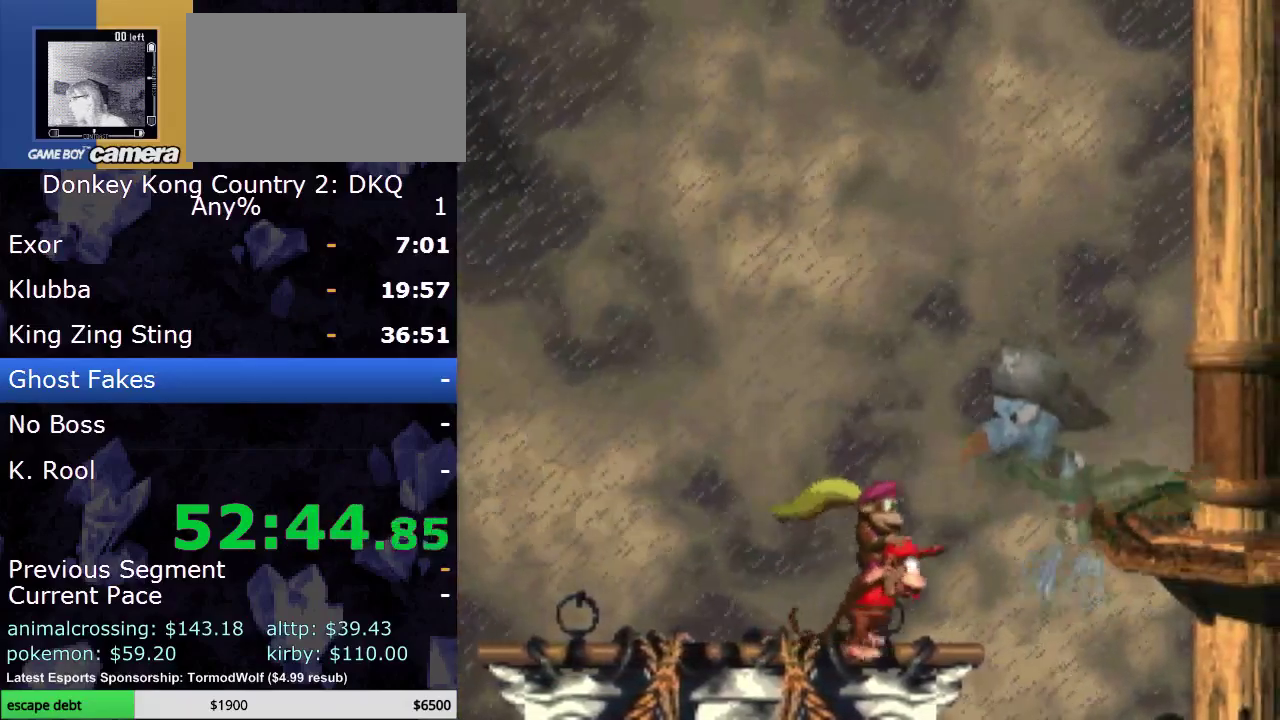
{"buttons": [], "events": []}
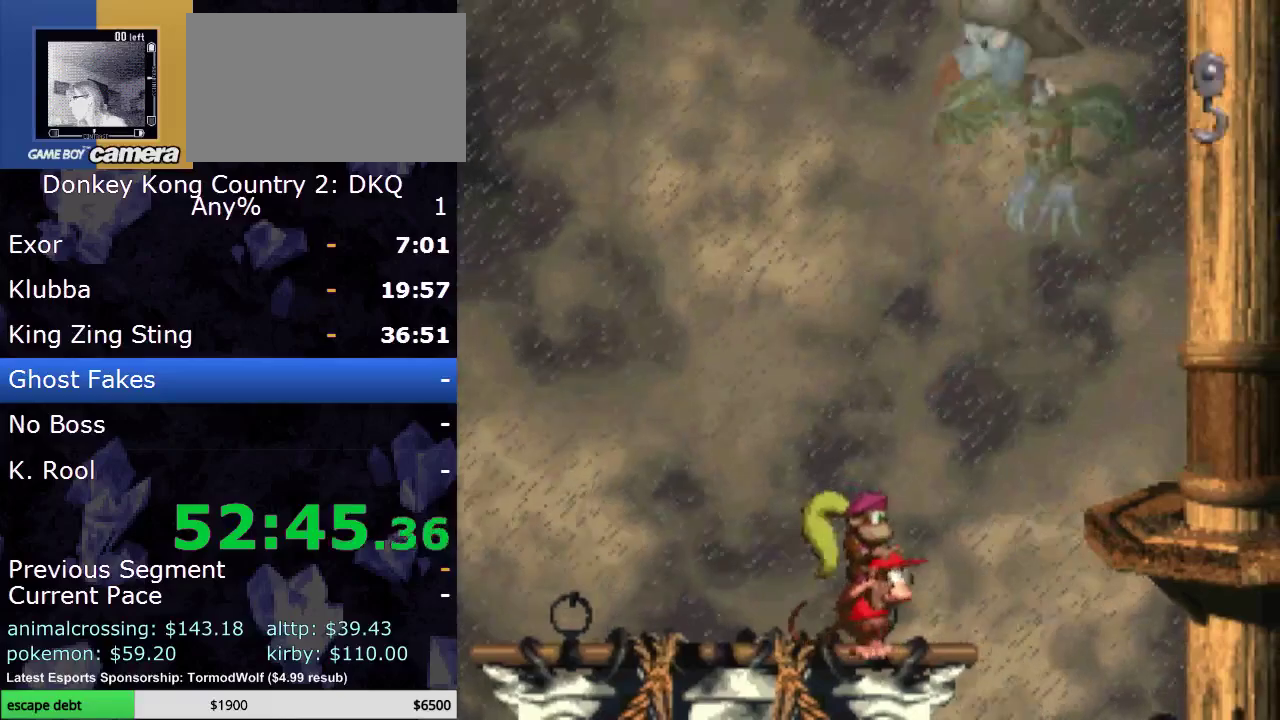
{"buttons": ["B", "DPAD_UP", "DPAD_RIGHT"], "events": [[283, "DPAD_RIGHT", "down"], [433, "B", "down"], [433, "DPAD_UP", "down"]]}
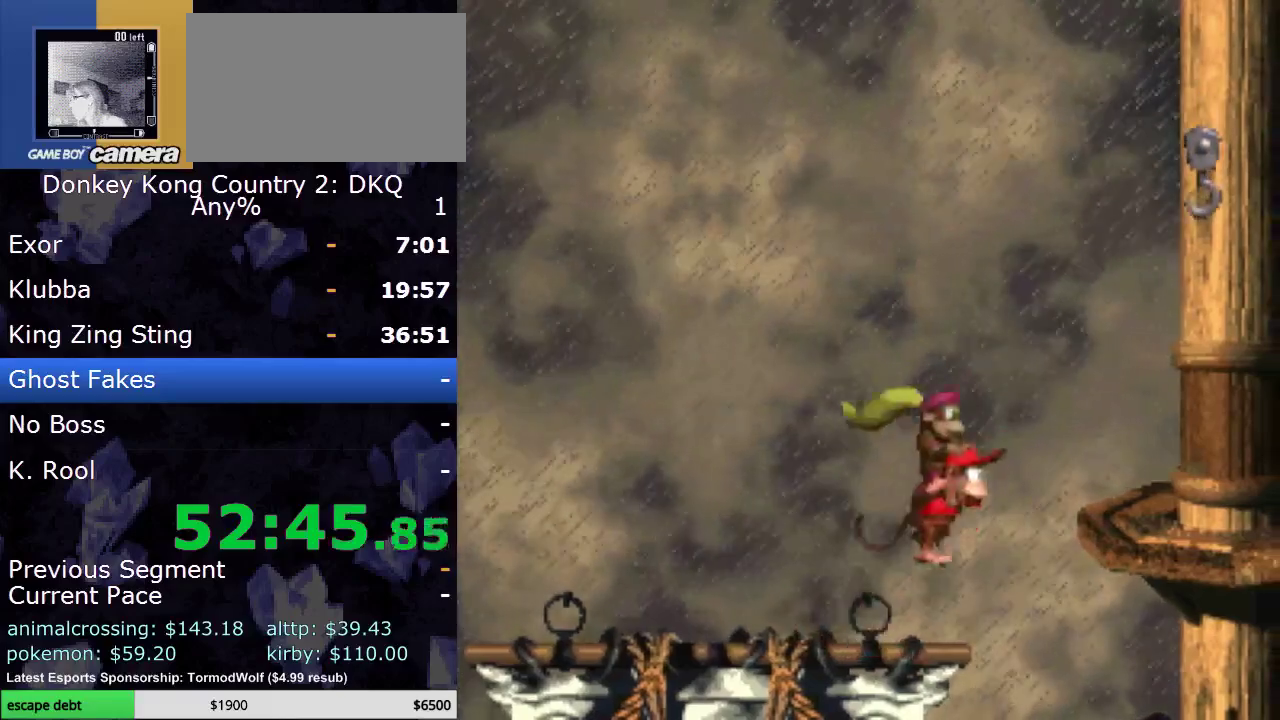
{"buttons": ["B", "Y", "DPAD_UP", "DPAD_LEFT"], "events": [[33, "DPAD_RIGHT", "up"], [400, "Y", "down"], [500, "DPAD_LEFT", "down"]]}
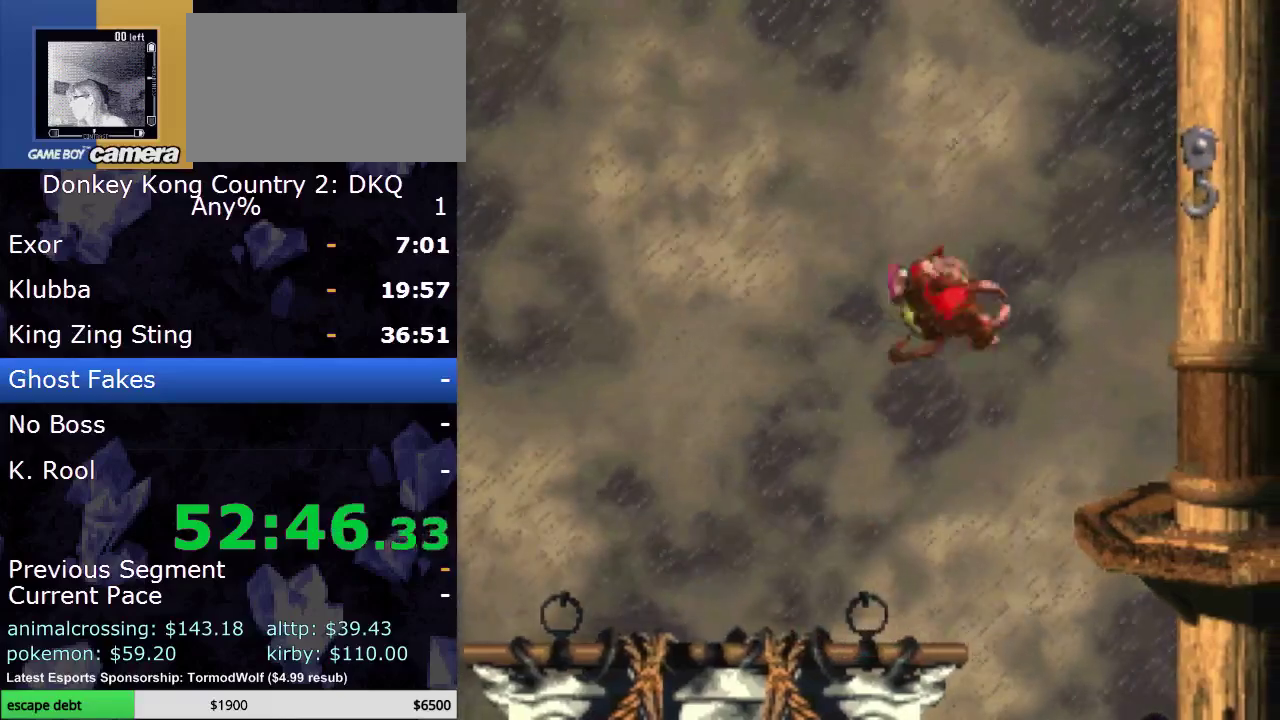
{"buttons": ["B", "Y", "DPAD_UP"], "events": [[467, "DPAD_LEFT", "up"]]}
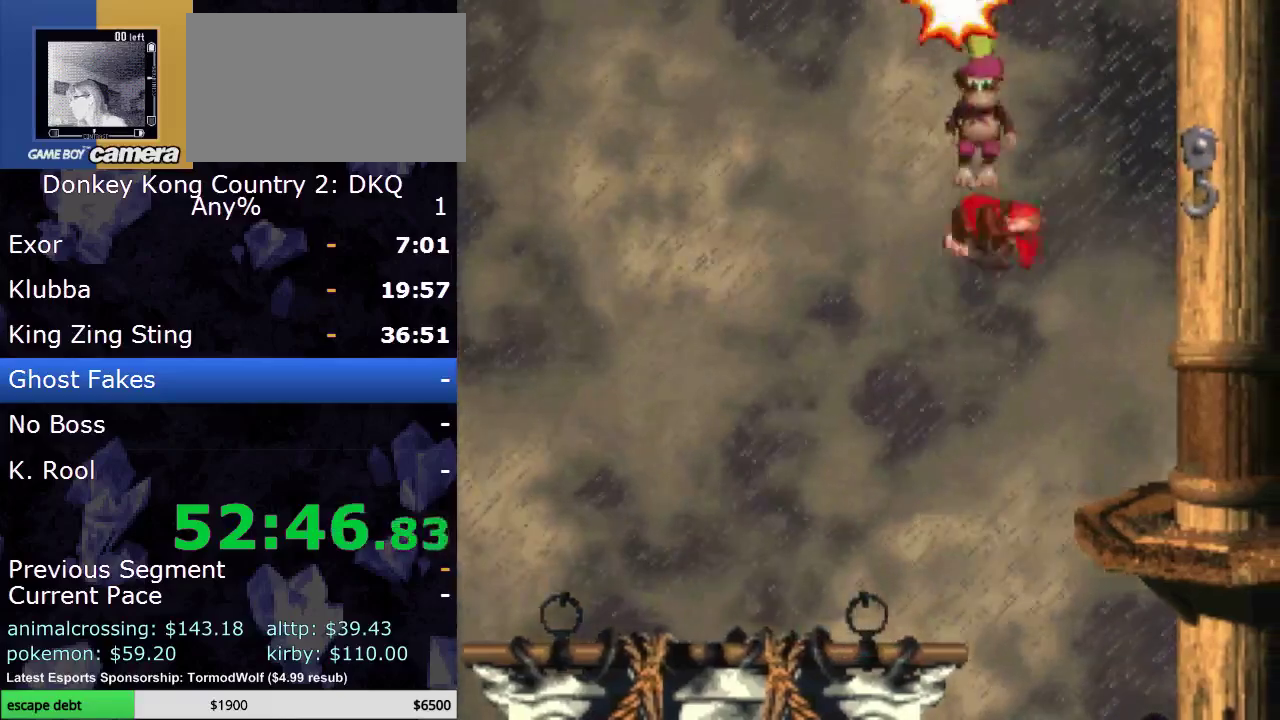
{"buttons": ["Y"], "events": [[150, "DPAD_LEFT", "down"], [217, "DPAD_LEFT", "up"], [233, "DPAD_UP", "up"], [283, "B", "up"]]}
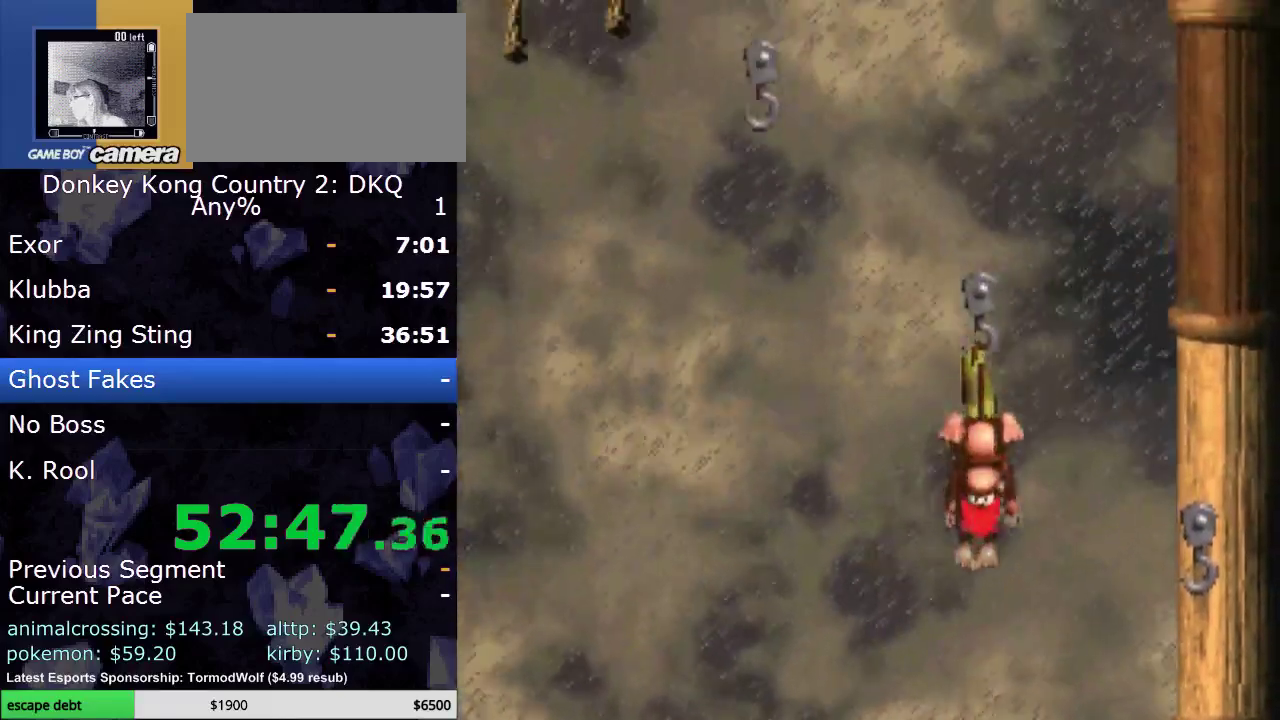
{"buttons": ["Y", "DPAD_UP", "DPAD_LEFT"], "events": [[50, "B", "down"], [50, "DPAD_LEFT", "down"], [50, "DPAD_UP", "down"], [417, "B", "up"]]}
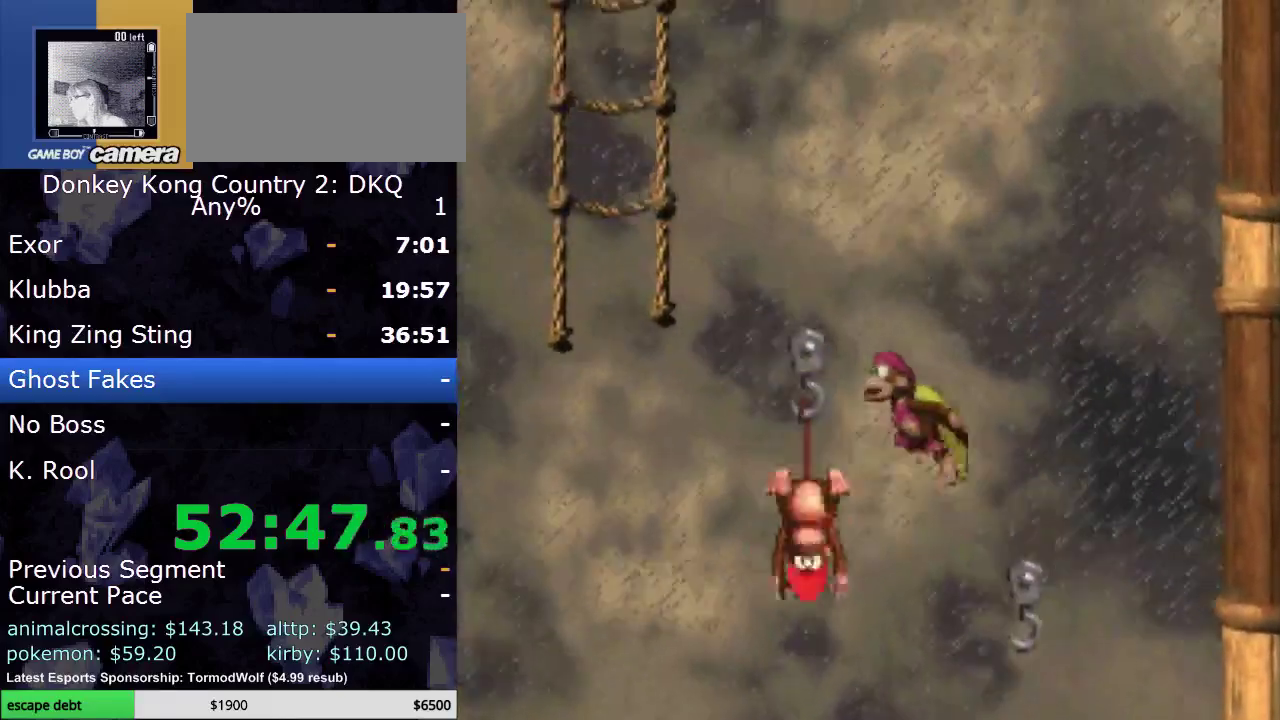
{"buttons": ["Y", "DPAD_UP"], "events": [[100, "B", "down"], [433, "B", "up"], [433, "DPAD_LEFT", "up"]]}
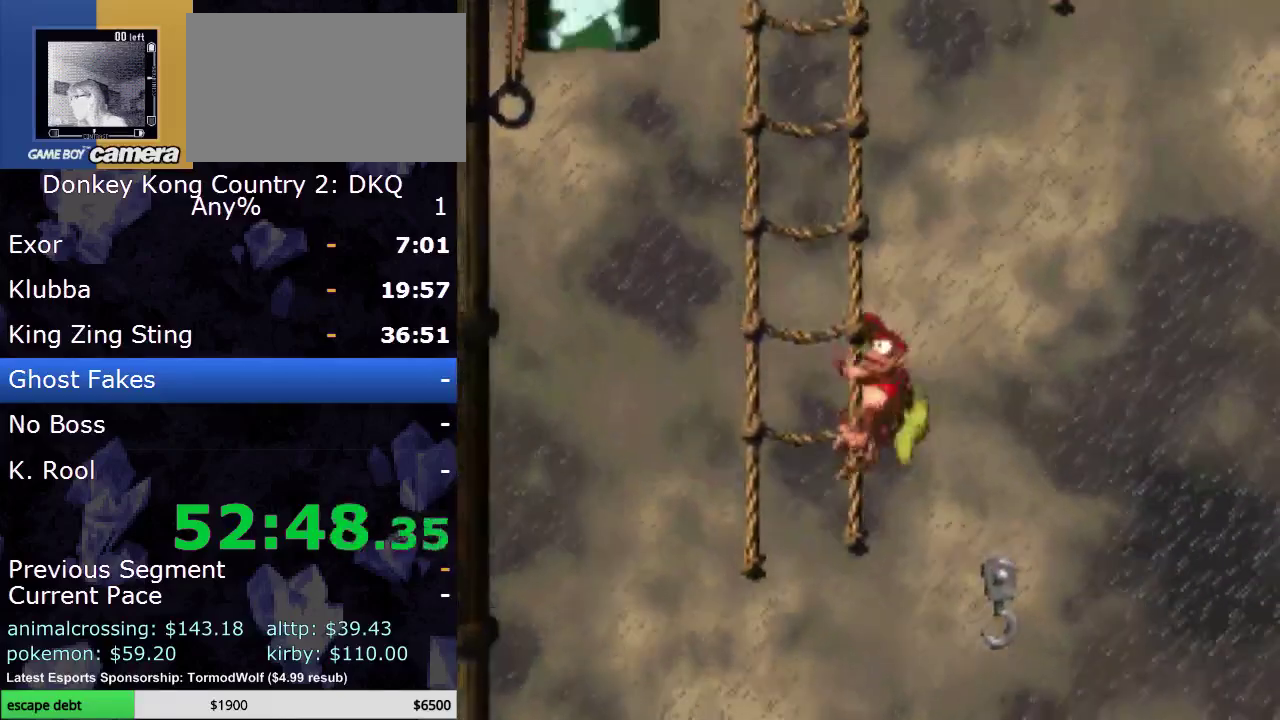
{"buttons": ["Y", "DPAD_UP"], "events": []}
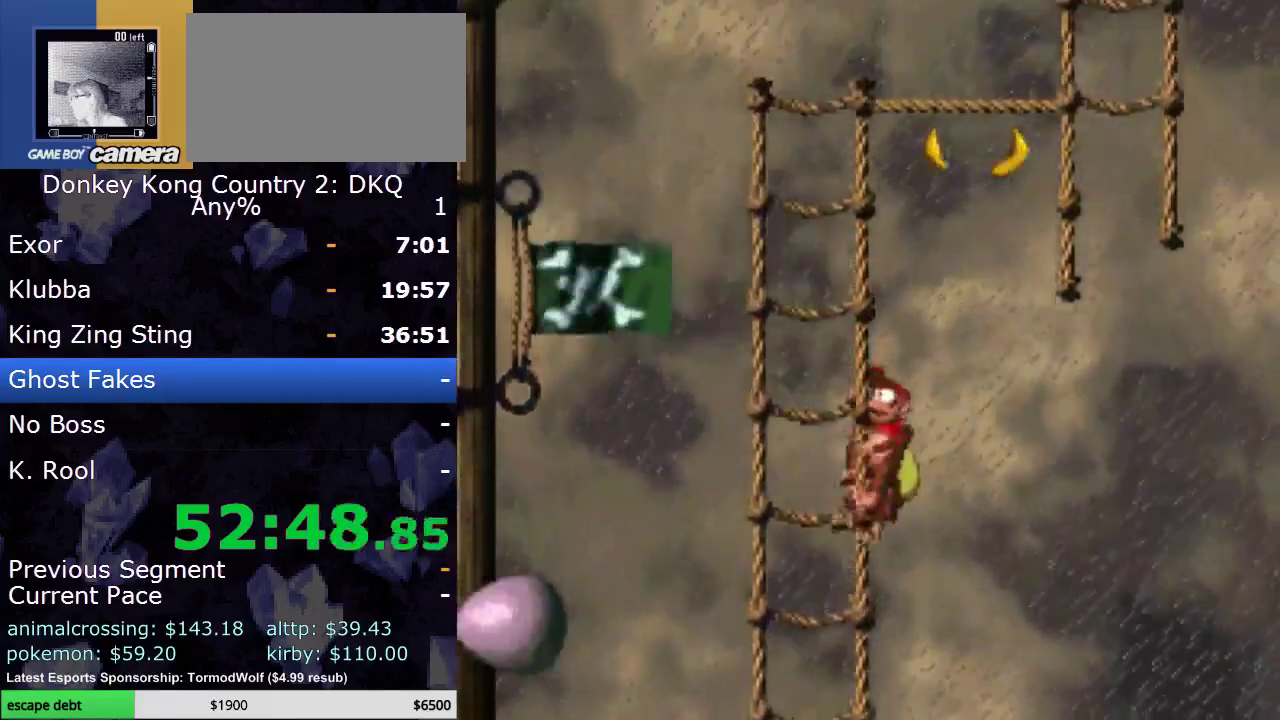
{"buttons": ["Y", "DPAD_RIGHT"], "events": [[483, "DPAD_RIGHT", "down"], [483, "DPAD_UP", "up"]]}
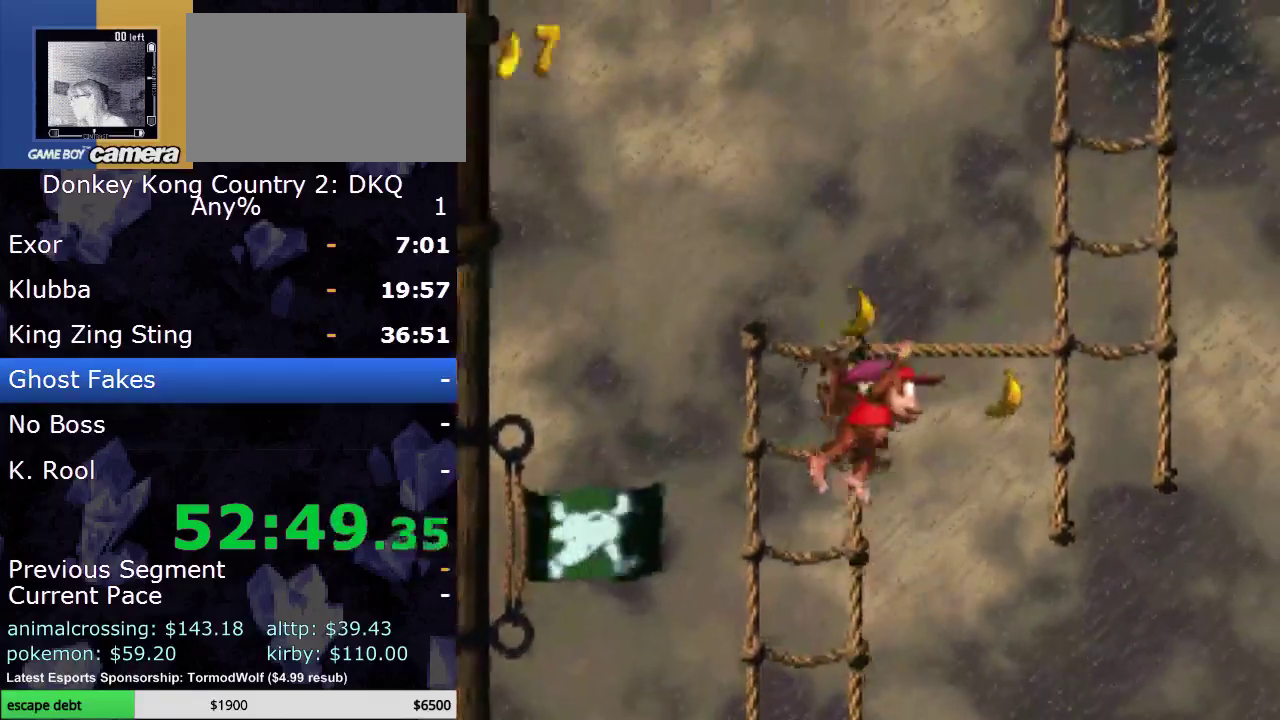
{"buttons": ["Y", "DPAD_UP"], "events": [[433, "DPAD_UP", "down"], [467, "DPAD_RIGHT", "up"]]}
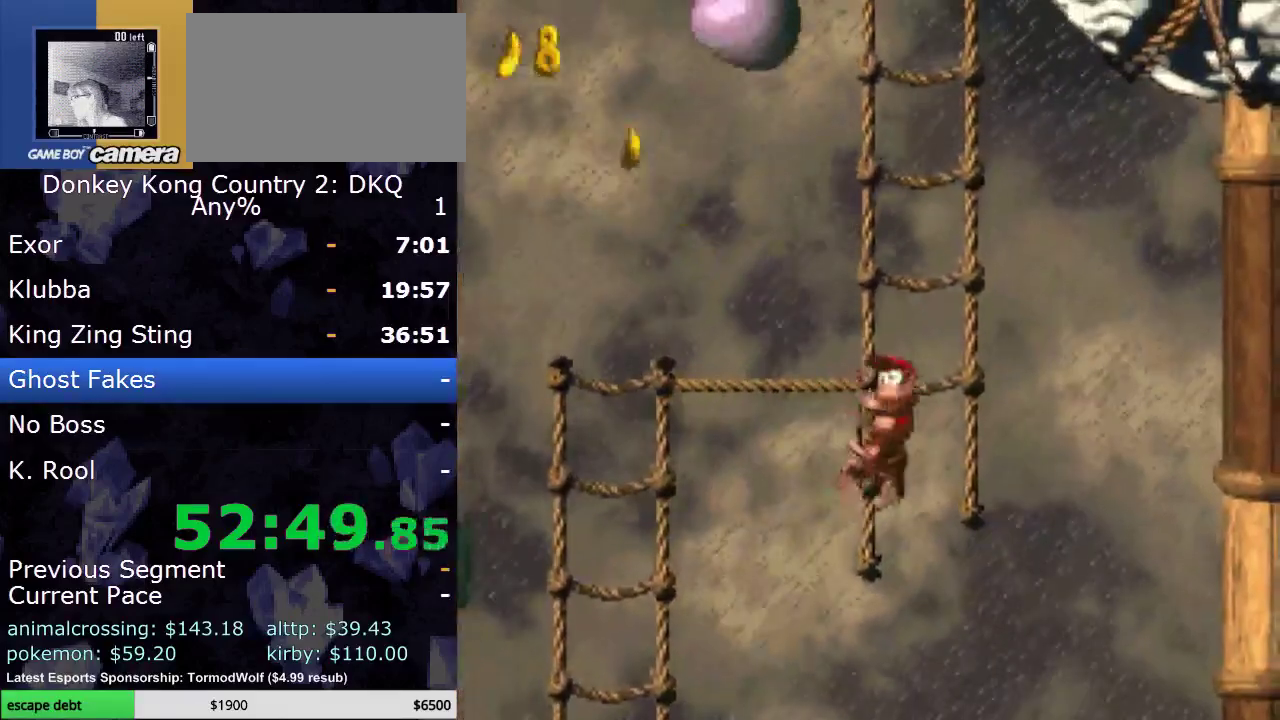
{"buttons": ["Y", "DPAD_UP"], "events": [[83, "DPAD_RIGHT", "down"], [150, "DPAD_UP", "up"], [233, "DPAD_UP", "down"], [267, "DPAD_RIGHT", "up"]]}
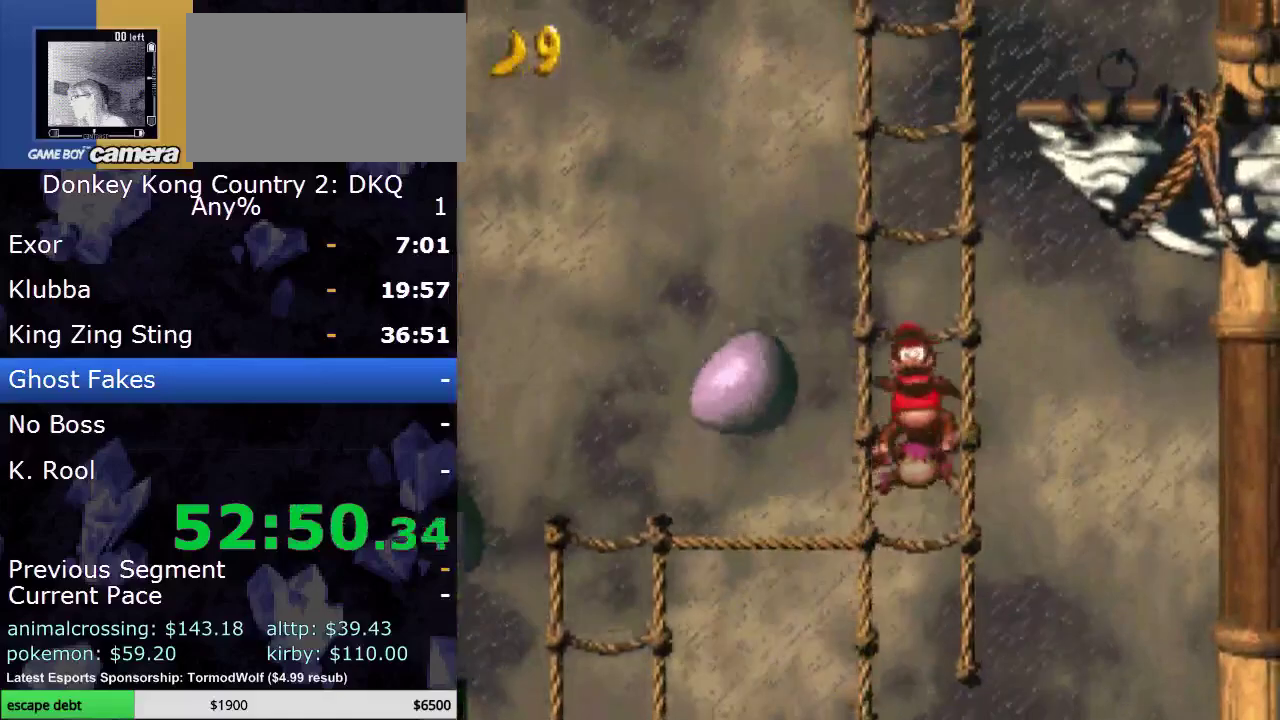
{"buttons": ["Y", "DPAD_UP"], "events": [[150, "DPAD_LEFT", "down"], [367, "DPAD_LEFT", "up"]]}
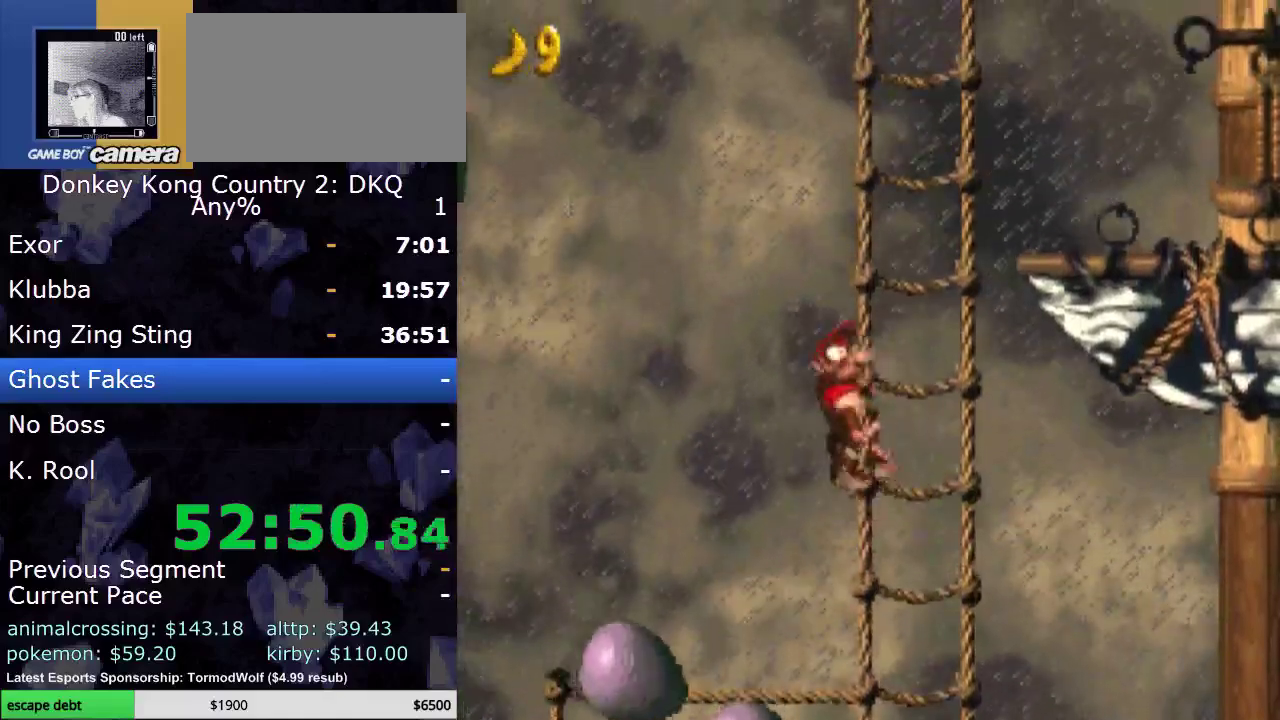
{"buttons": ["Y", "DPAD_UP"], "events": []}
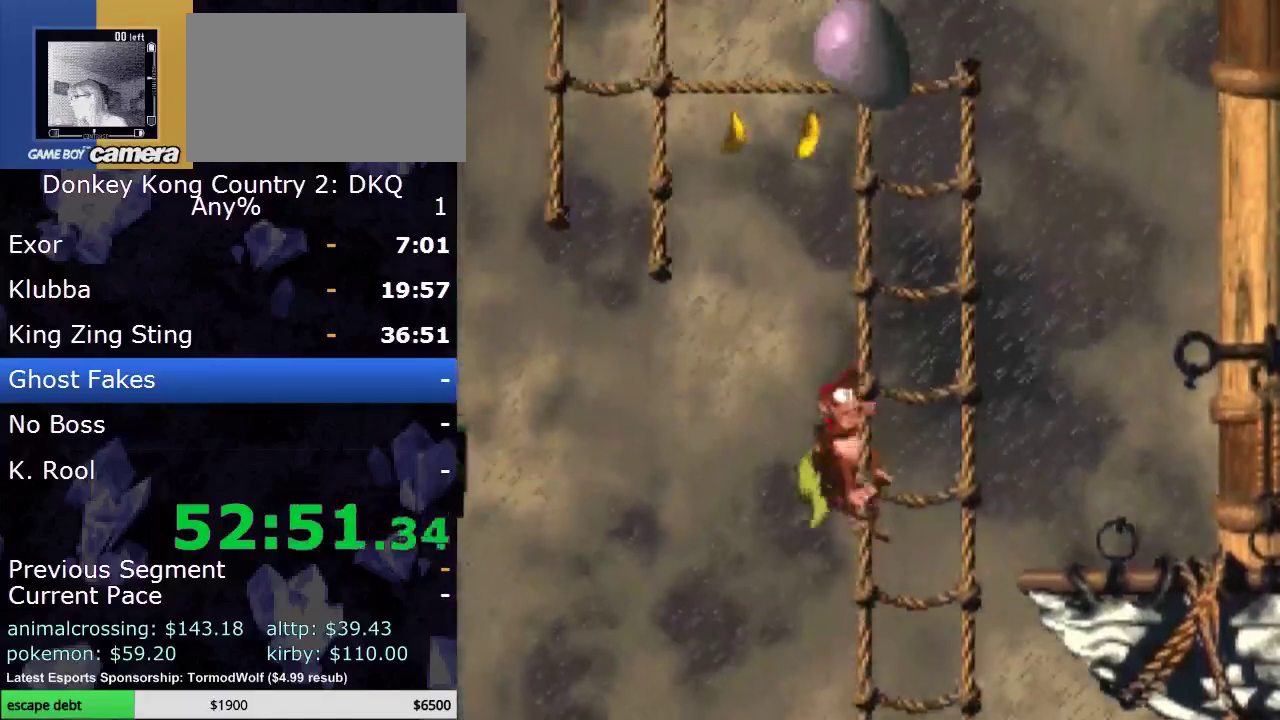
{"buttons": ["Y", "DPAD_RIGHT"], "events": [[83, "DPAD_RIGHT", "down"], [100, "DPAD_UP", "up"]]}
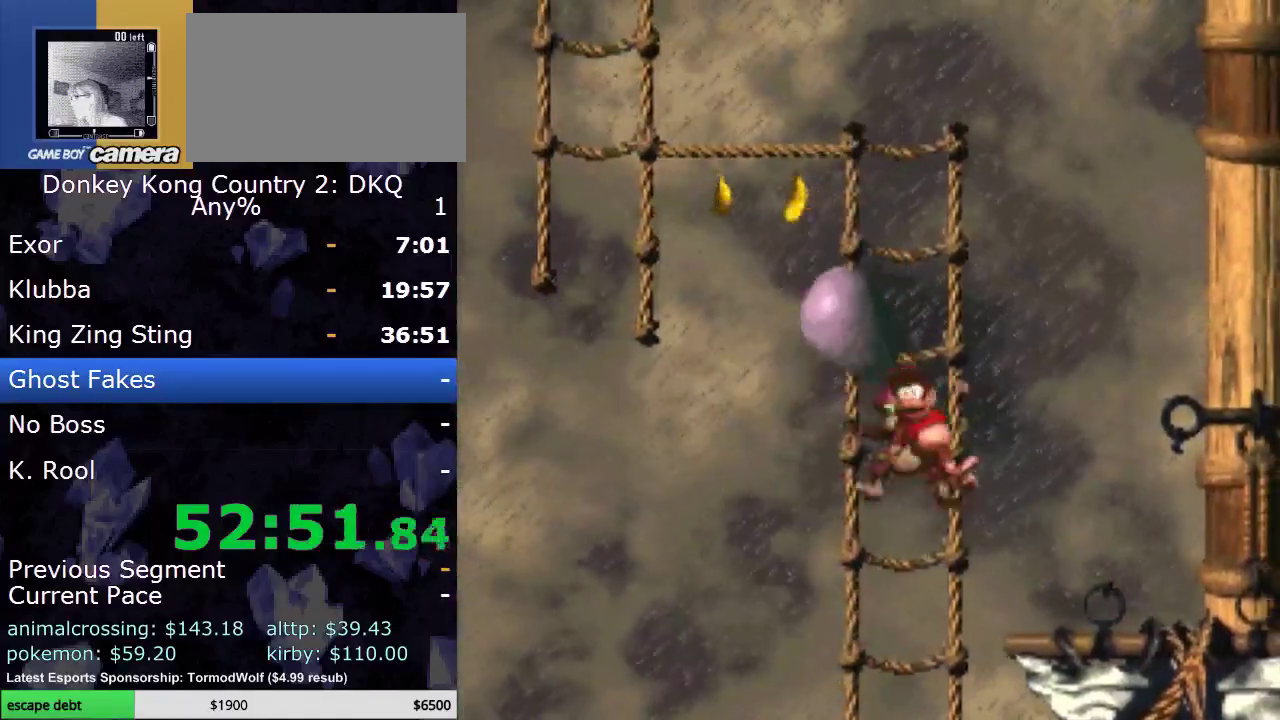
{"buttons": ["Y", "DPAD_UP"], "events": [[167, "DPAD_UP", "down"], [233, "DPAD_RIGHT", "up"]]}
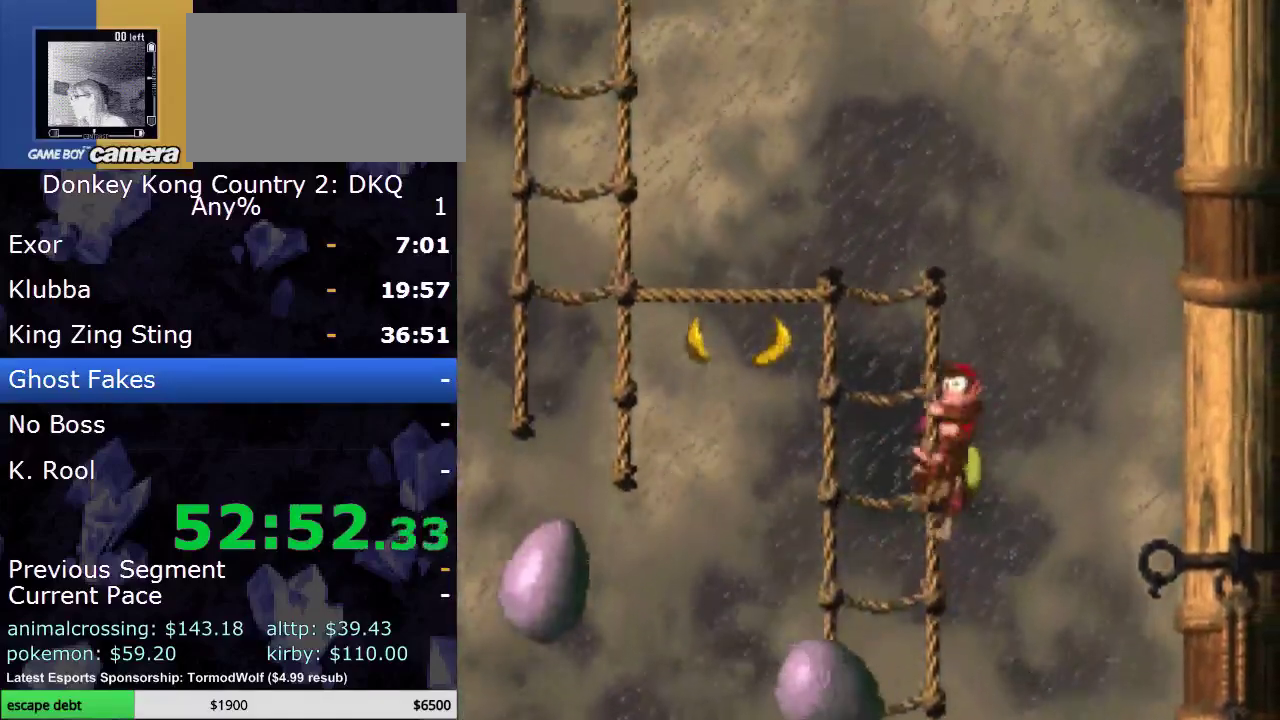
{"buttons": ["Y", "DPAD_LEFT"], "events": [[17, "DPAD_LEFT", "down"], [83, "DPAD_UP", "up"]]}
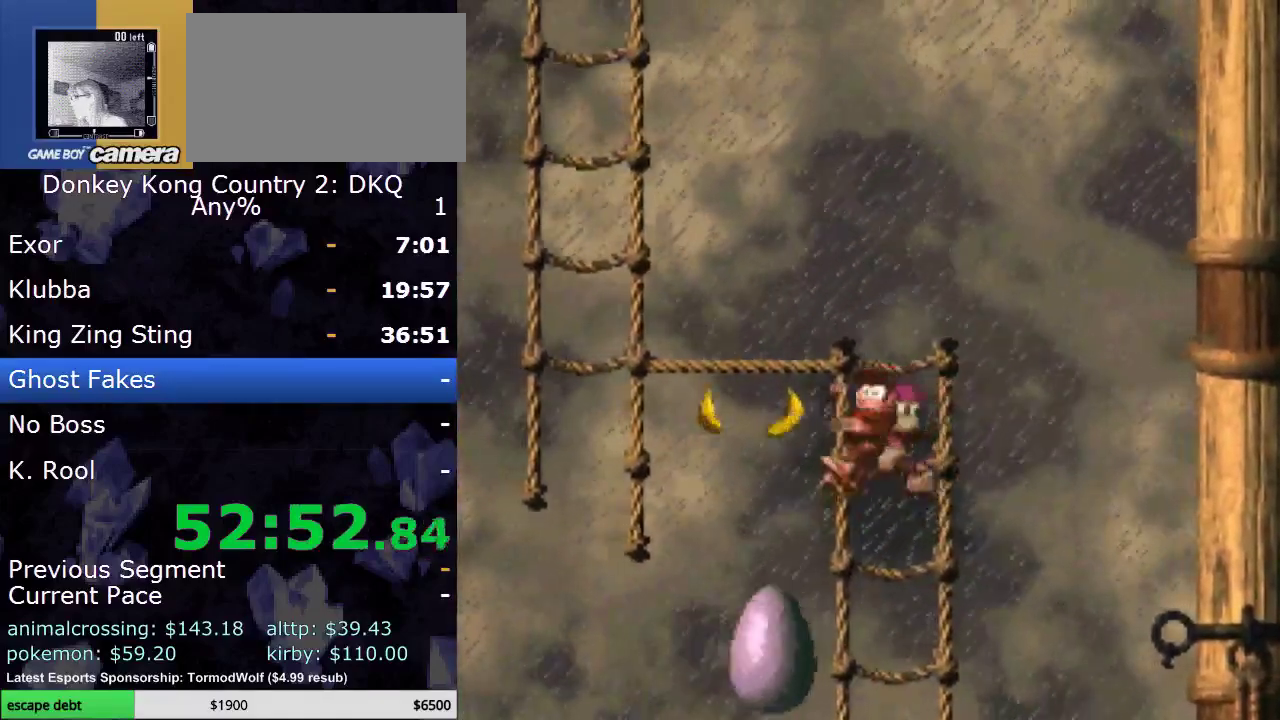
{"buttons": ["Y", "DPAD_UP"], "events": [[450, "DPAD_UP", "down"], [500, "DPAD_LEFT", "up"]]}
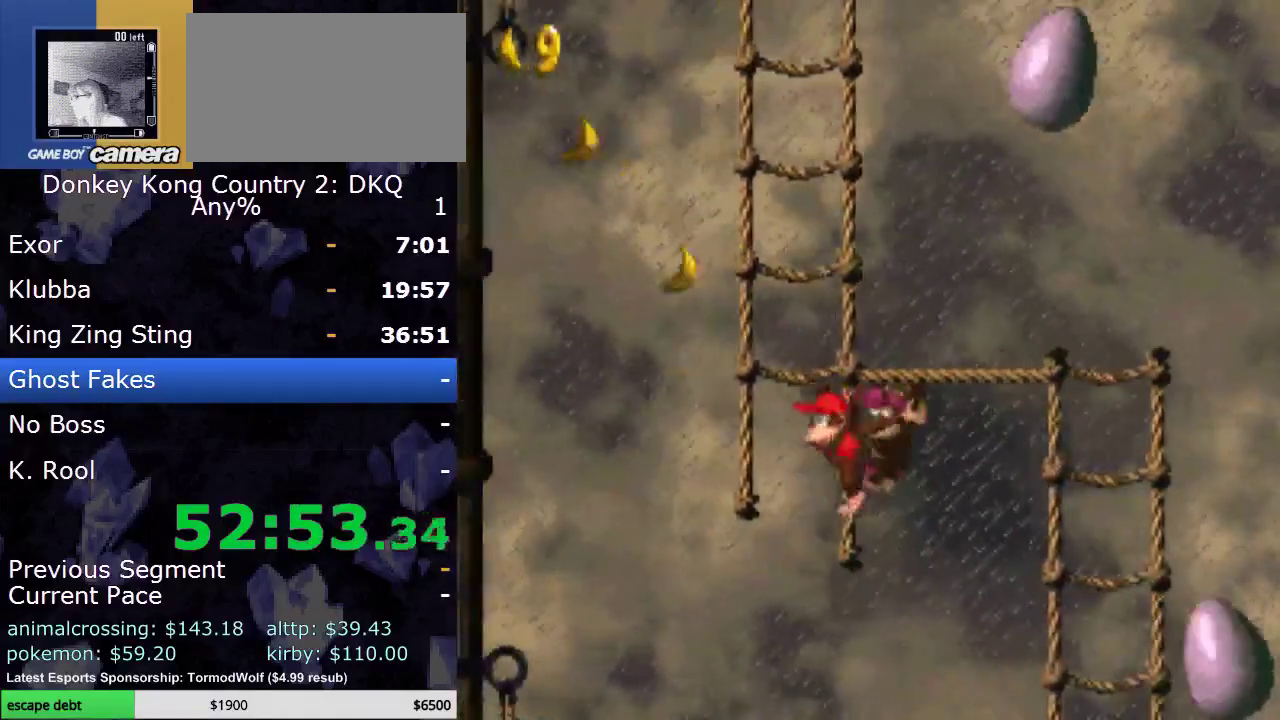
{"buttons": ["Y", "DPAD_UP"], "events": []}
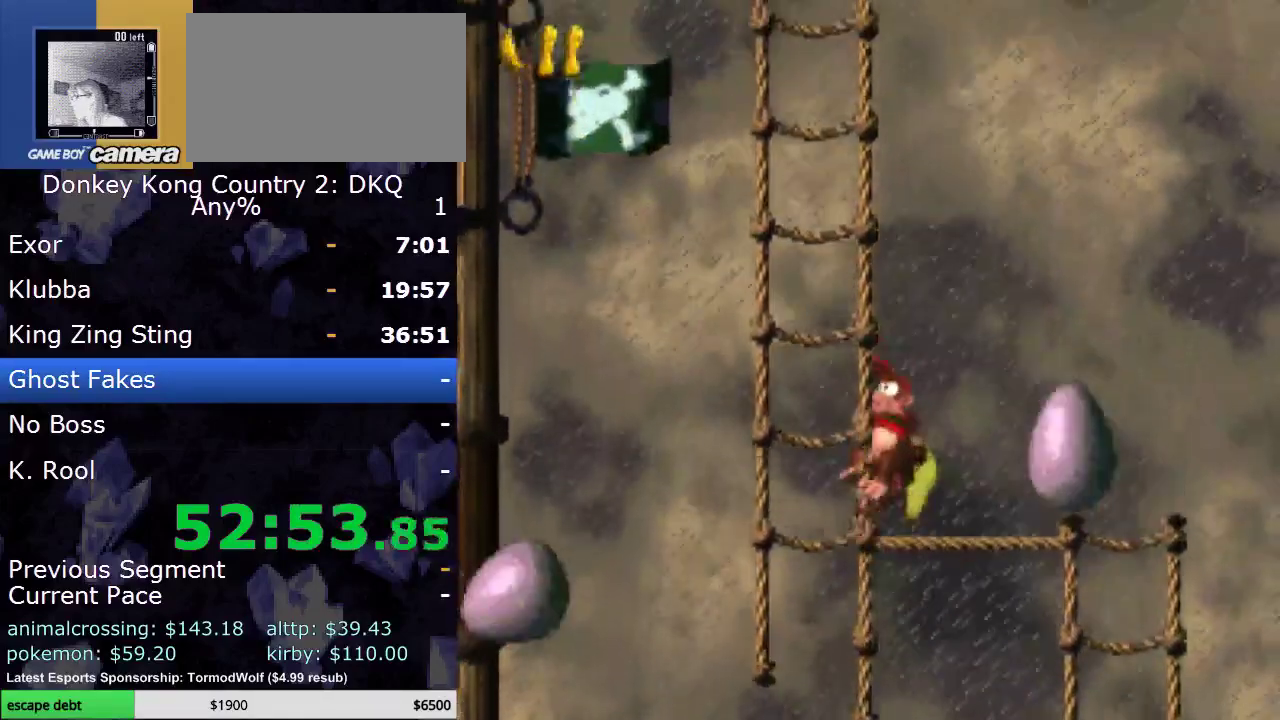
{"buttons": ["Y", "DPAD_UP"], "events": [[183, "DPAD_RIGHT", "down"], [300, "DPAD_RIGHT", "up"]]}
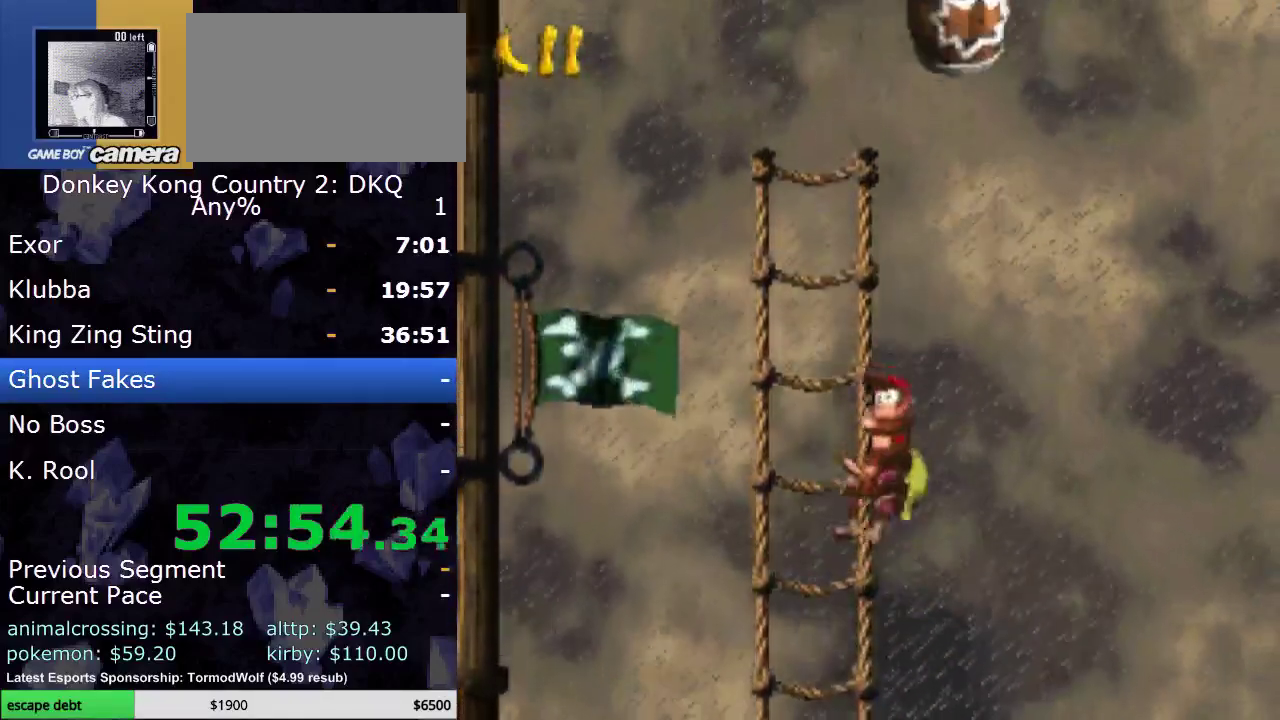
{"buttons": ["Y", "DPAD_UP", "DPAD_RIGHT"], "events": [[33, "DPAD_LEFT", "down"], [317, "DPAD_LEFT", "up"], [433, "DPAD_RIGHT", "down"]]}
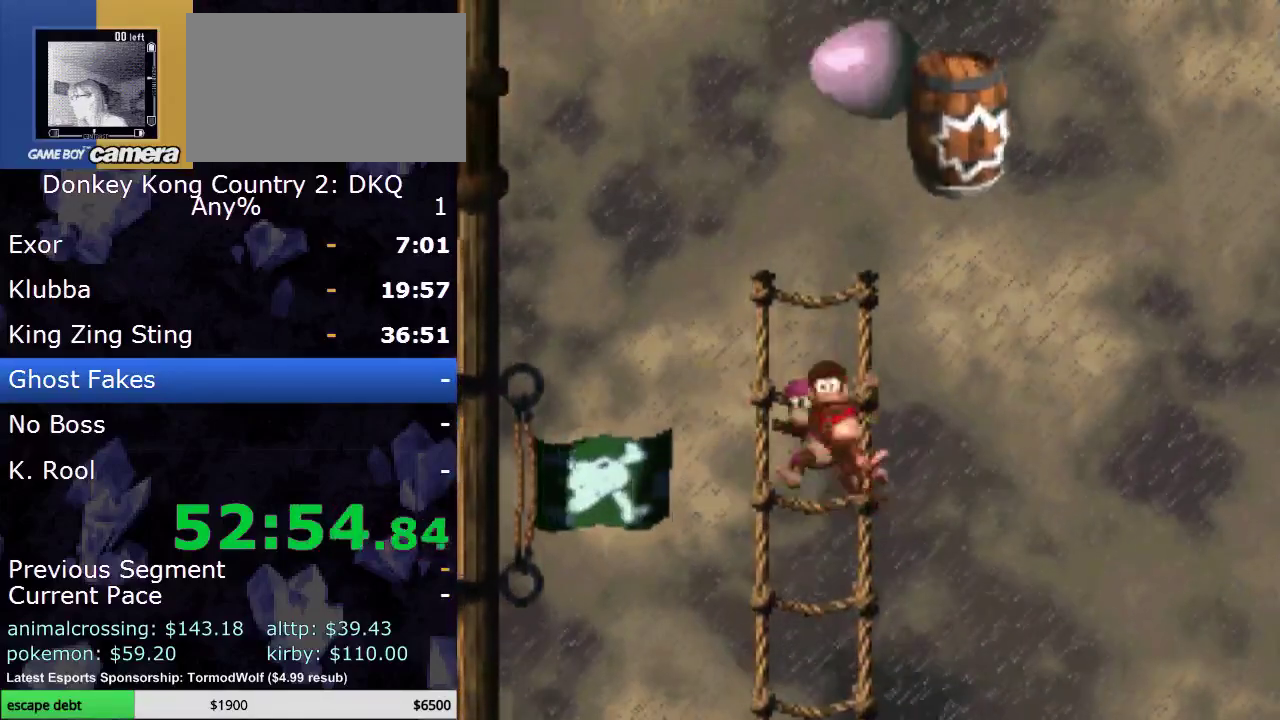
{"buttons": ["Y", "DPAD_UP", "DPAD_LEFT"], "events": [[83, "DPAD_RIGHT", "up"], [117, "DPAD_LEFT", "down"]]}
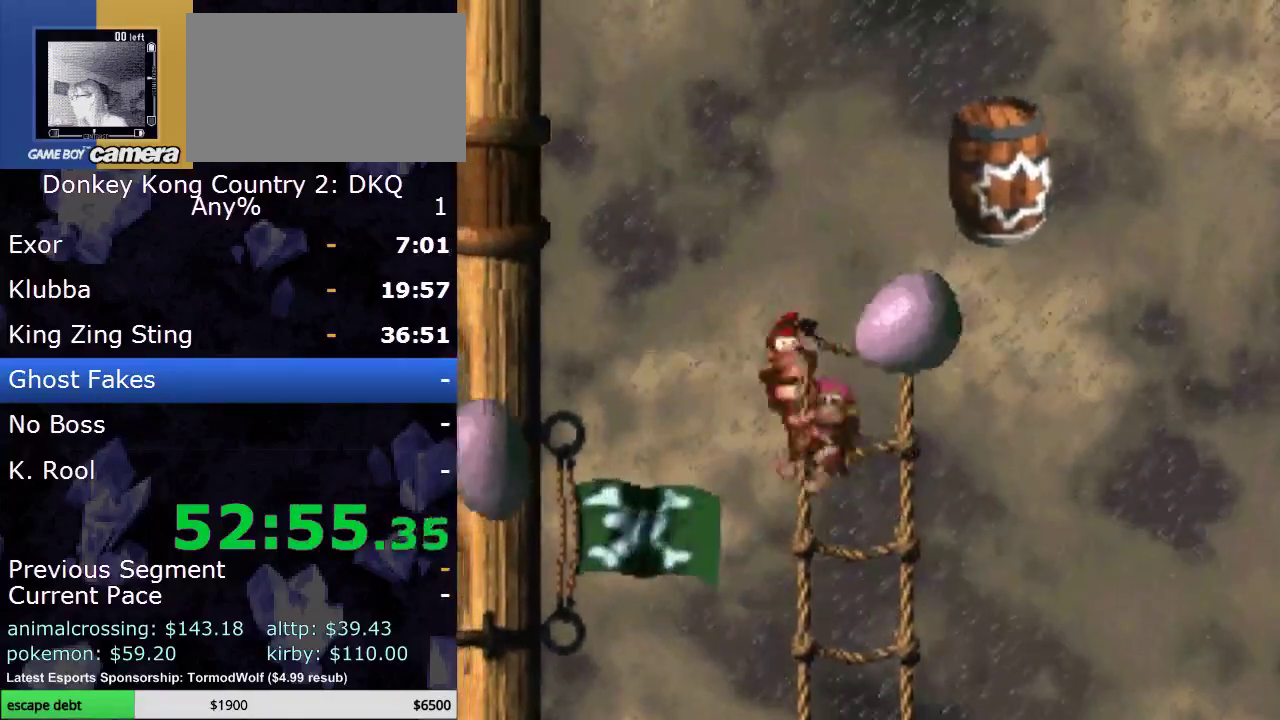
{"buttons": ["Y", "DPAD_RIGHT"], "events": [[167, "DPAD_LEFT", "up"], [183, "DPAD_RIGHT", "down"], [250, "DPAD_UP", "up"], [283, "B", "down"], [400, "B", "up"]]}
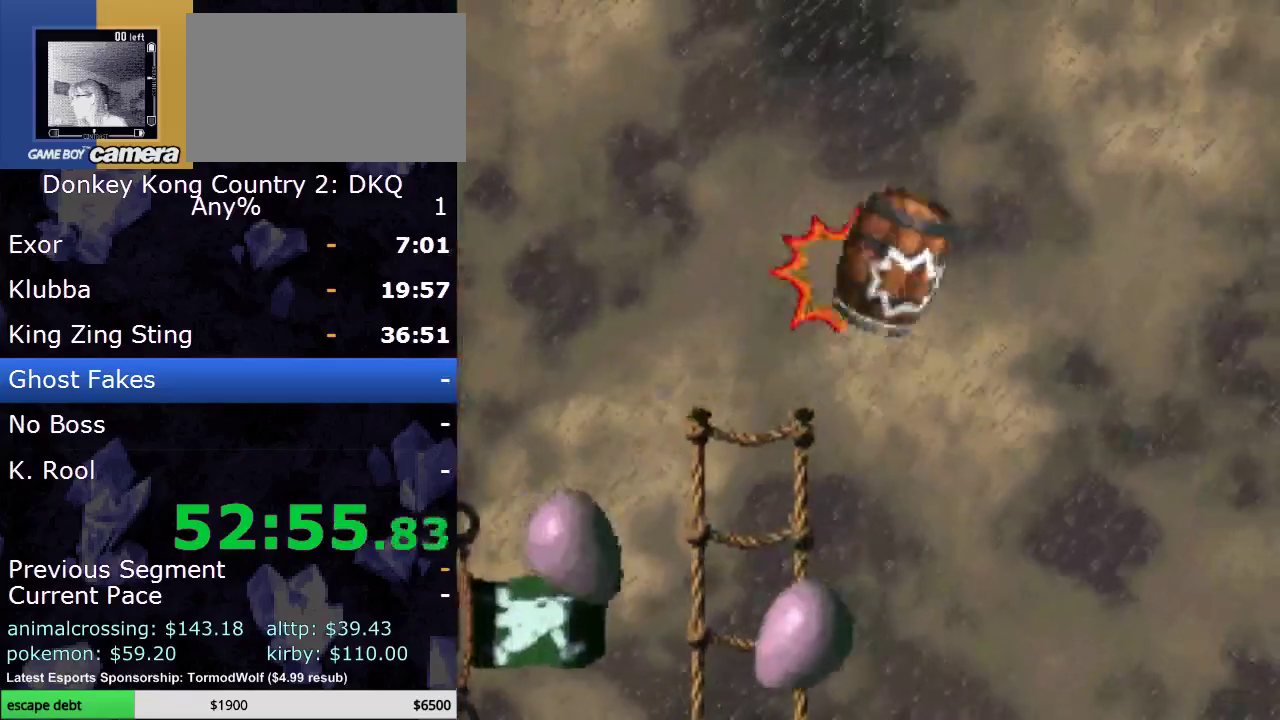
{"buttons": [], "events": [[267, "DPAD_RIGHT", "up"], [433, "Y", "up"]]}
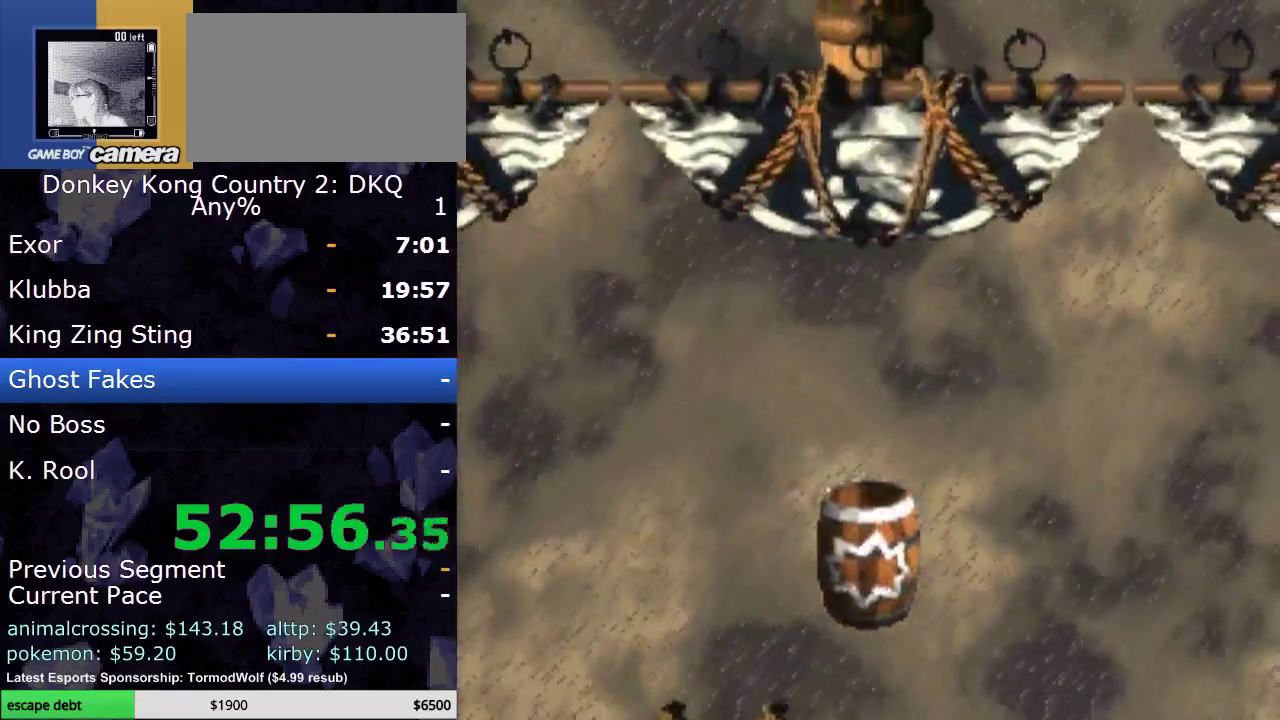
{"buttons": [], "events": []}